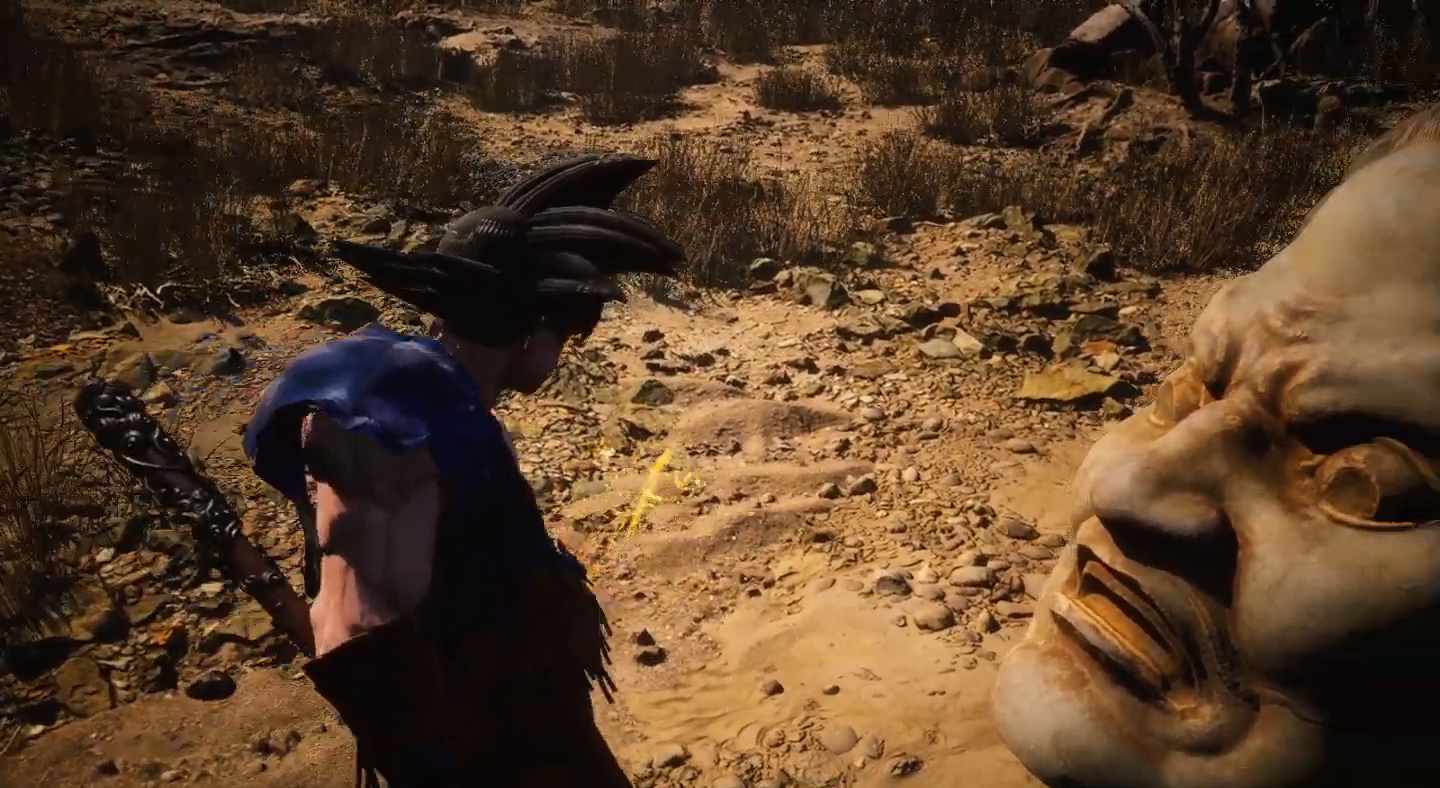
Gameplay with a controller (PlayStation layout); each line is a JSON object with the inputs held at the frame after it. "events" lists button and stick changes between this image and that frame as [ms after this image, input, new state], when the widget could be followed in between. Not read: R1.
{"buttons": [], "left_stick": "up-left", "right_stick": "center", "events": [[500, "left_stick", "up-left"]]}
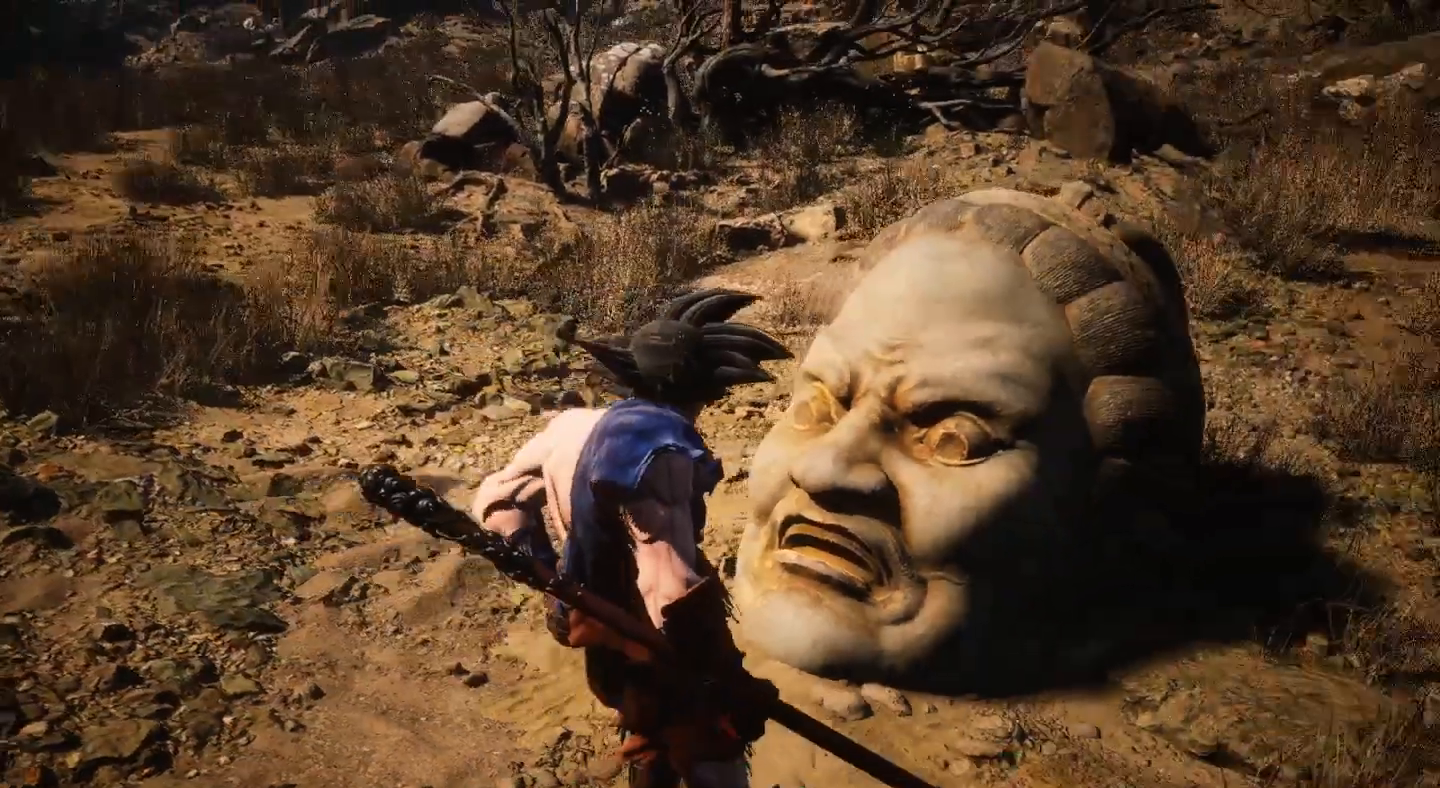
{"buttons": [], "left_stick": "up-left", "right_stick": "center", "events": []}
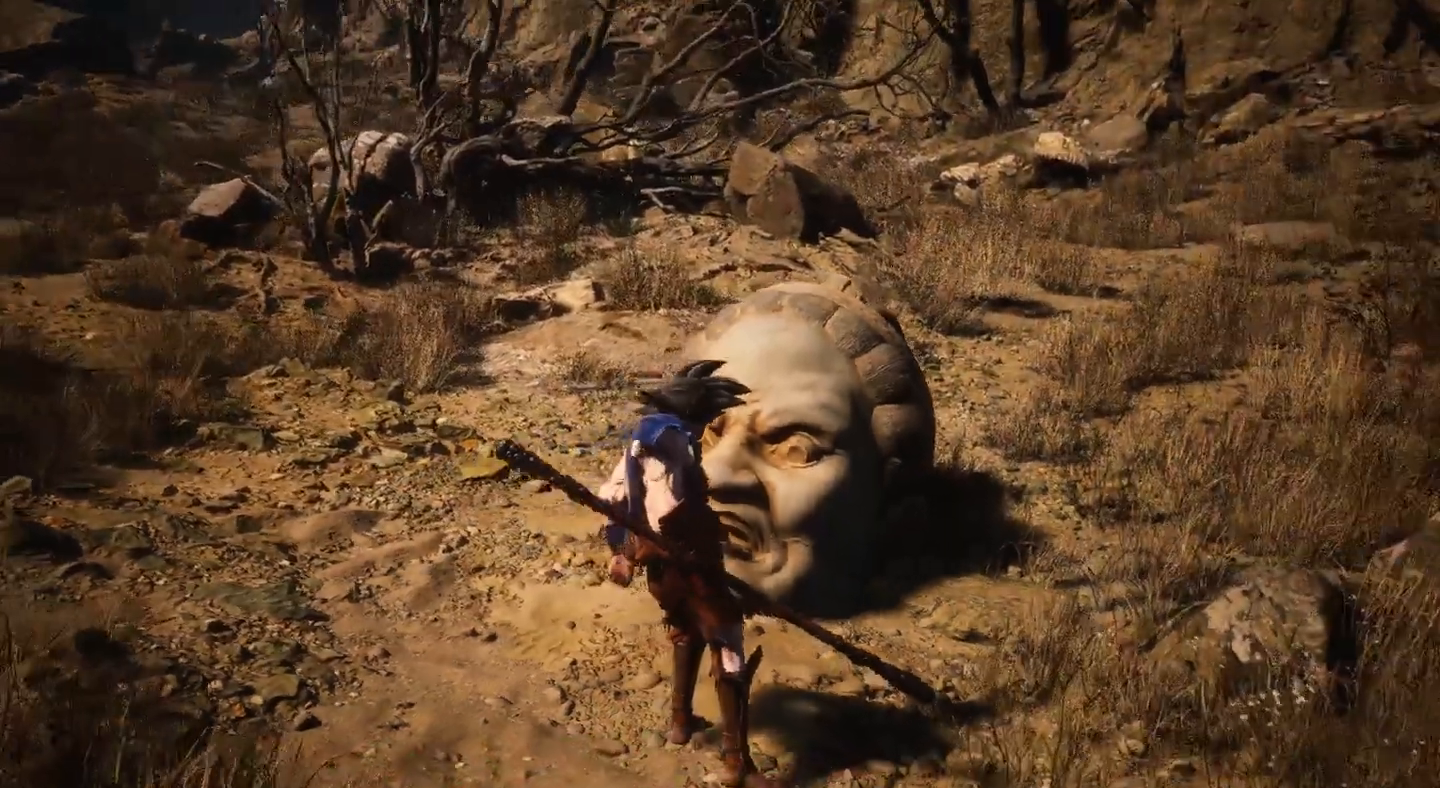
{"buttons": [], "left_stick": "left", "right_stick": "right", "events": [[100, "left_stick", "left"], [333, "right_stick", "right"]]}
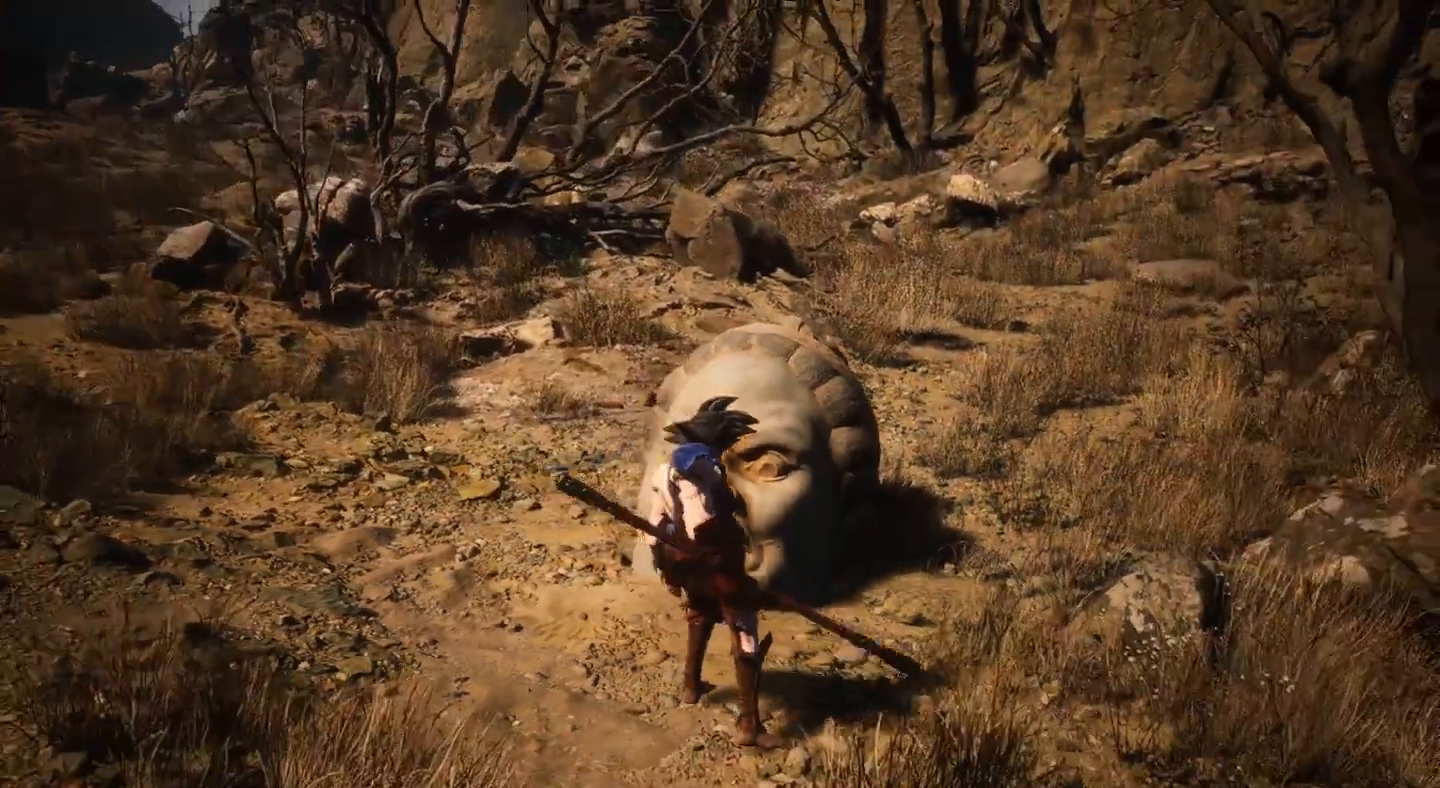
{"buttons": [], "left_stick": "left", "right_stick": "center", "events": [[300, "right_stick", "center"]]}
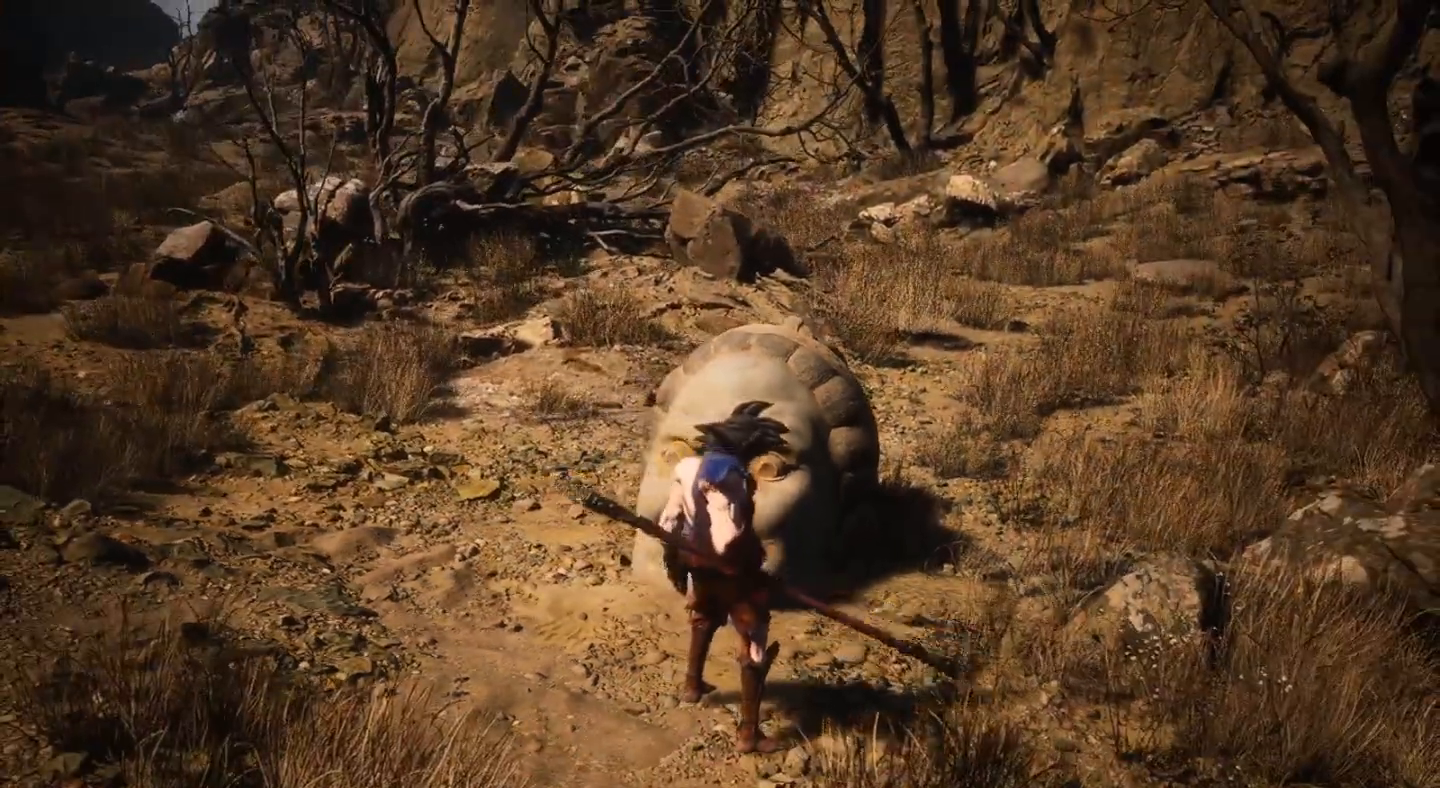
{"buttons": [], "left_stick": "left", "right_stick": "center", "events": []}
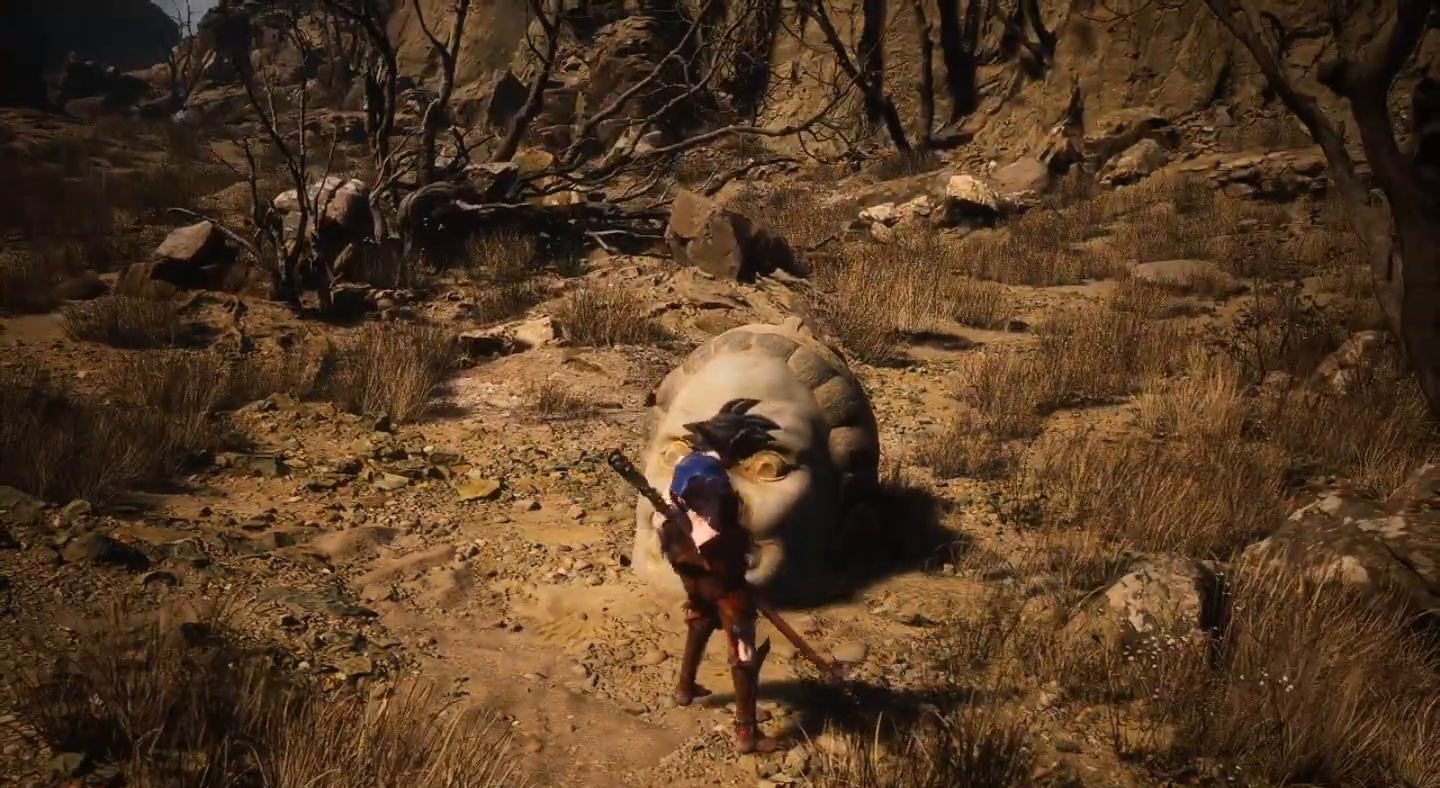
{"buttons": [], "left_stick": "left", "right_stick": "center", "events": []}
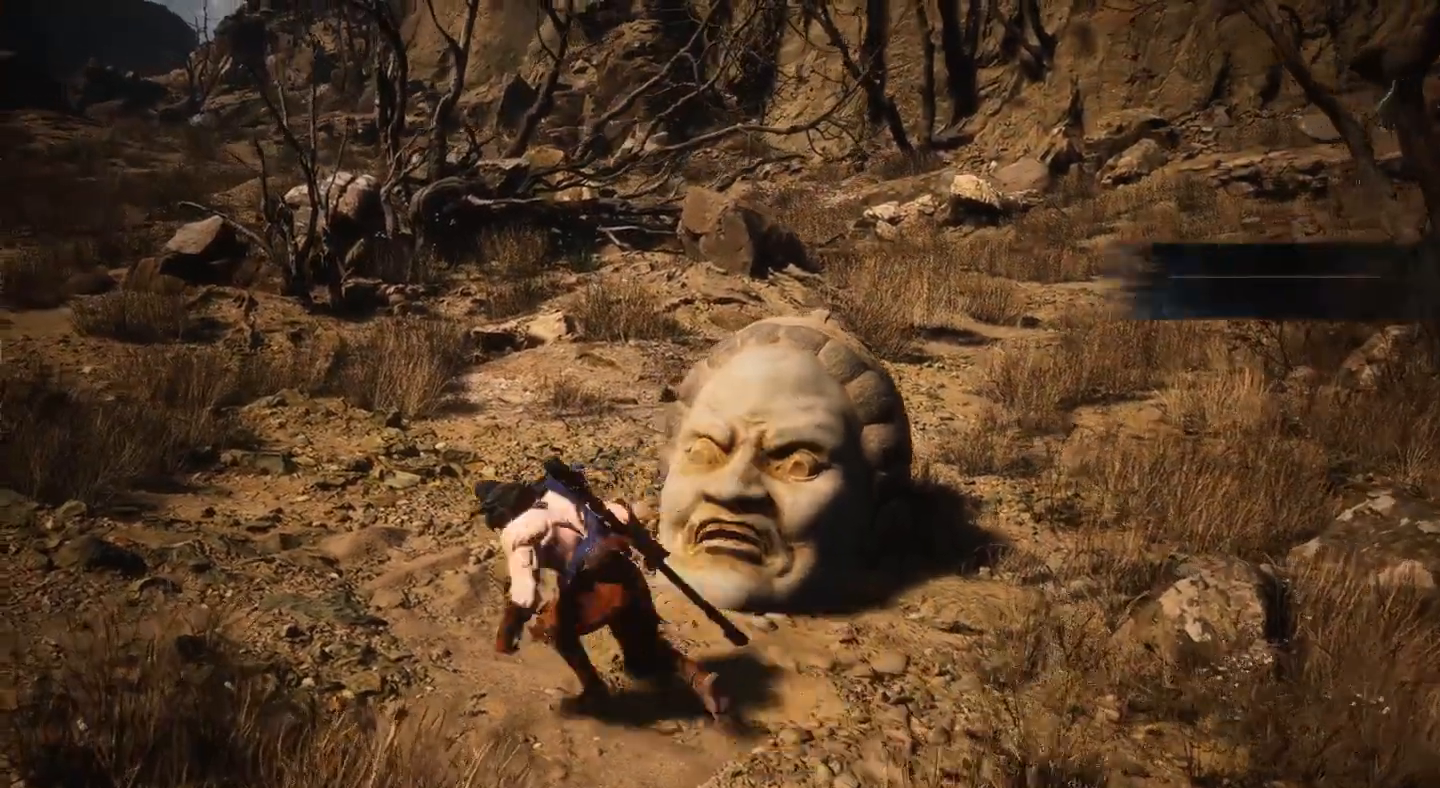
{"buttons": [], "left_stick": "up-left", "right_stick": "center", "events": [[167, "left_stick", "up-left"]]}
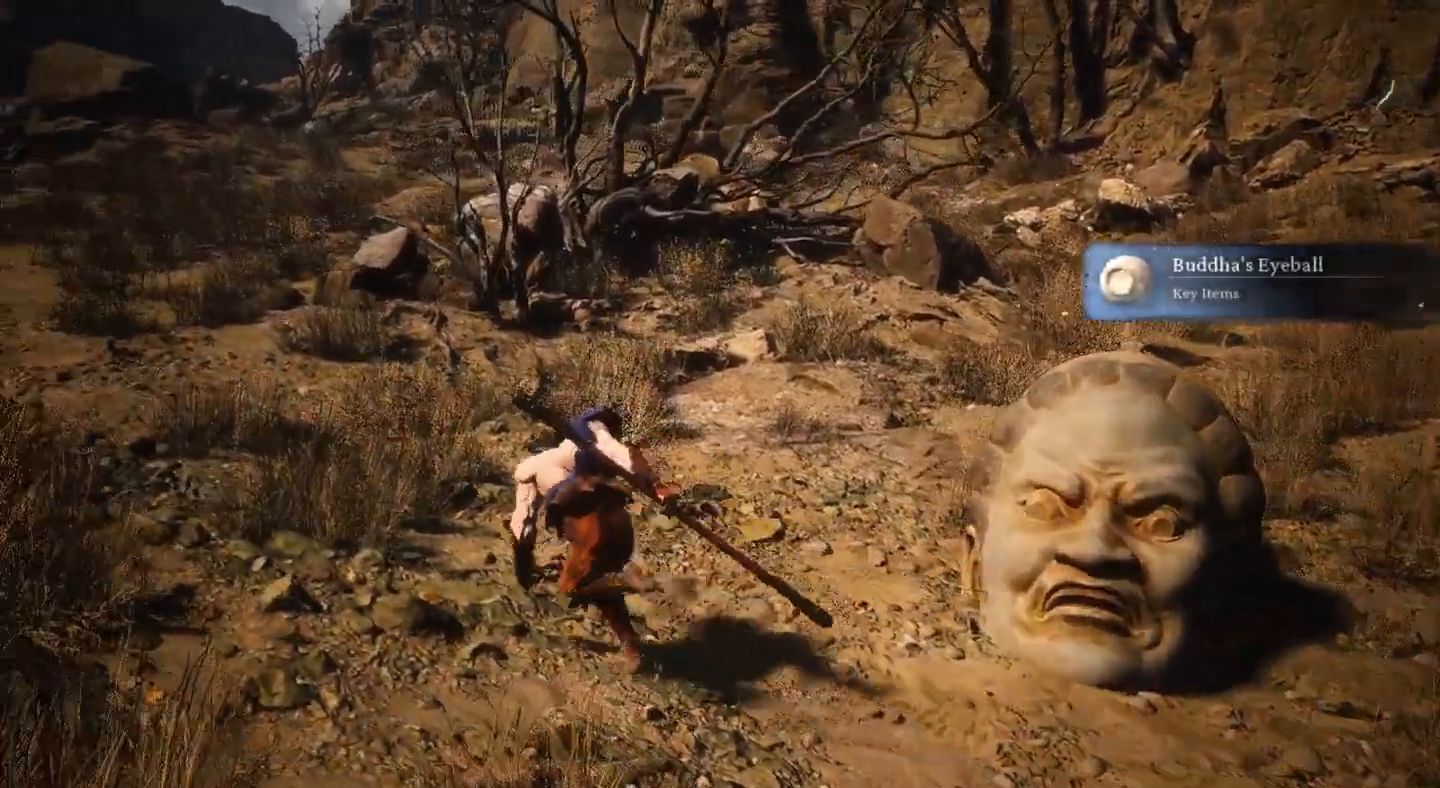
{"buttons": [], "left_stick": "up-left", "right_stick": "left", "events": [[300, "right_stick", "left"]]}
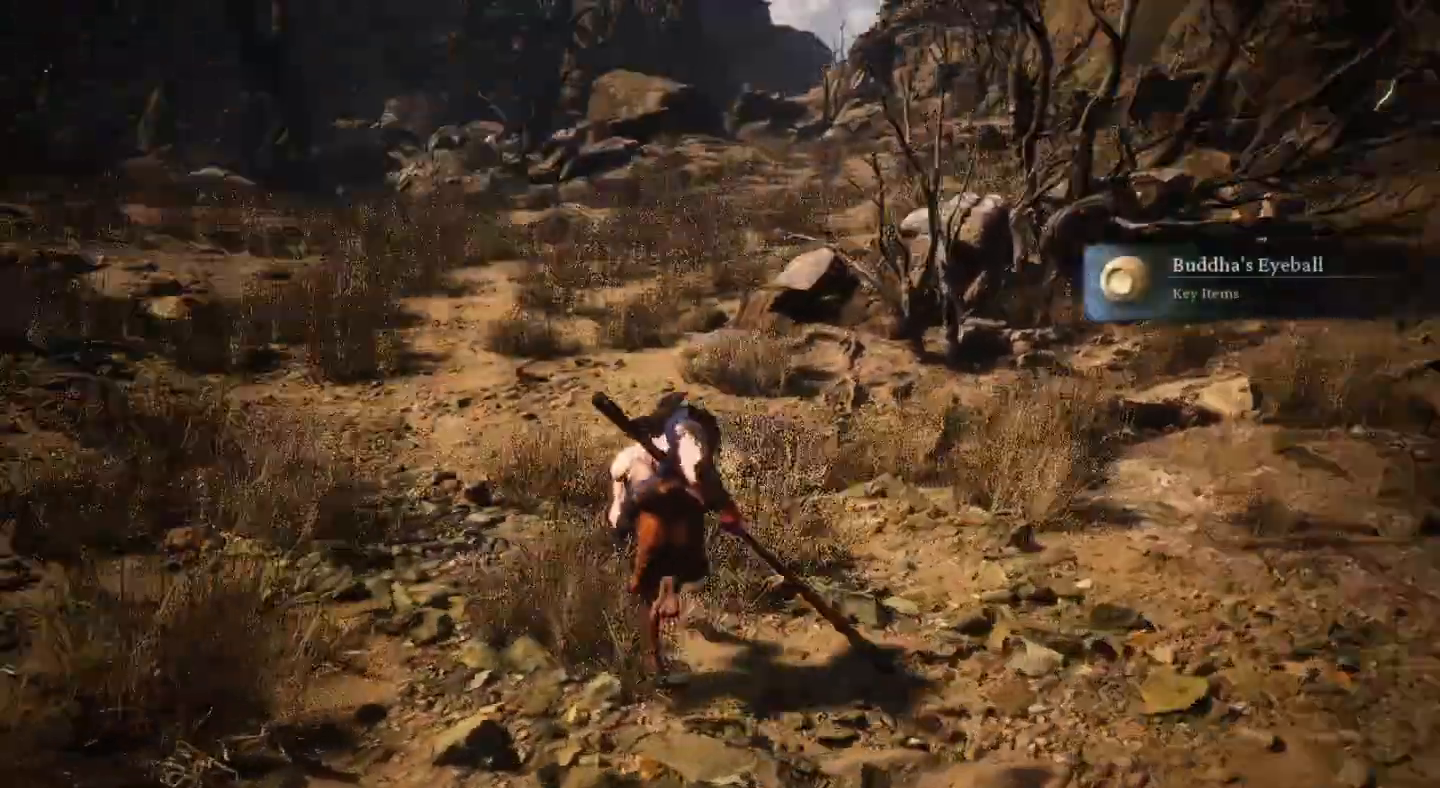
{"buttons": [], "left_stick": "up", "right_stick": "center", "events": [[33, "left_stick", "up"], [200, "right_stick", "center"]]}
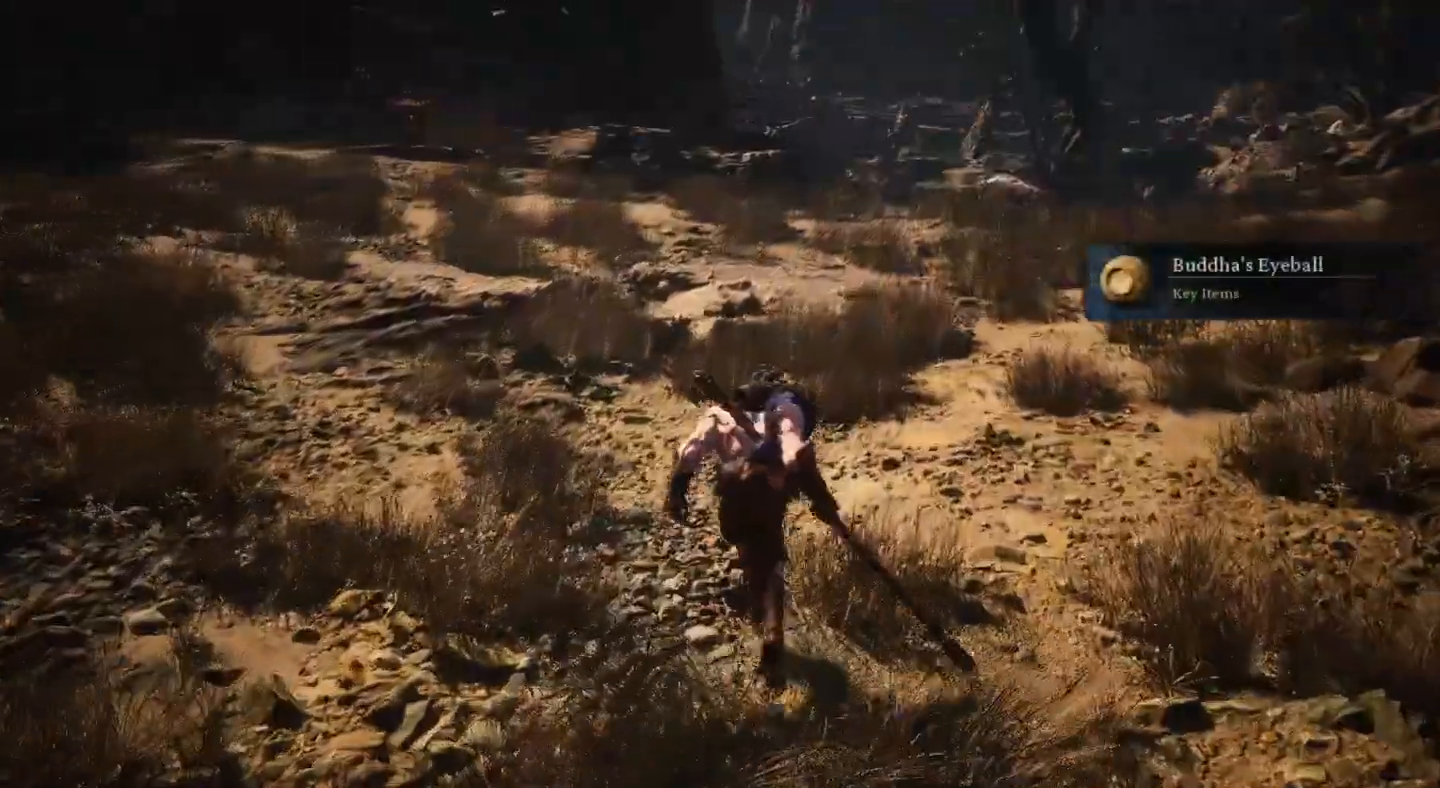
{"buttons": [], "left_stick": "up", "right_stick": "up-left", "events": [[333, "right_stick", "left"], [467, "right_stick", "up-left"]]}
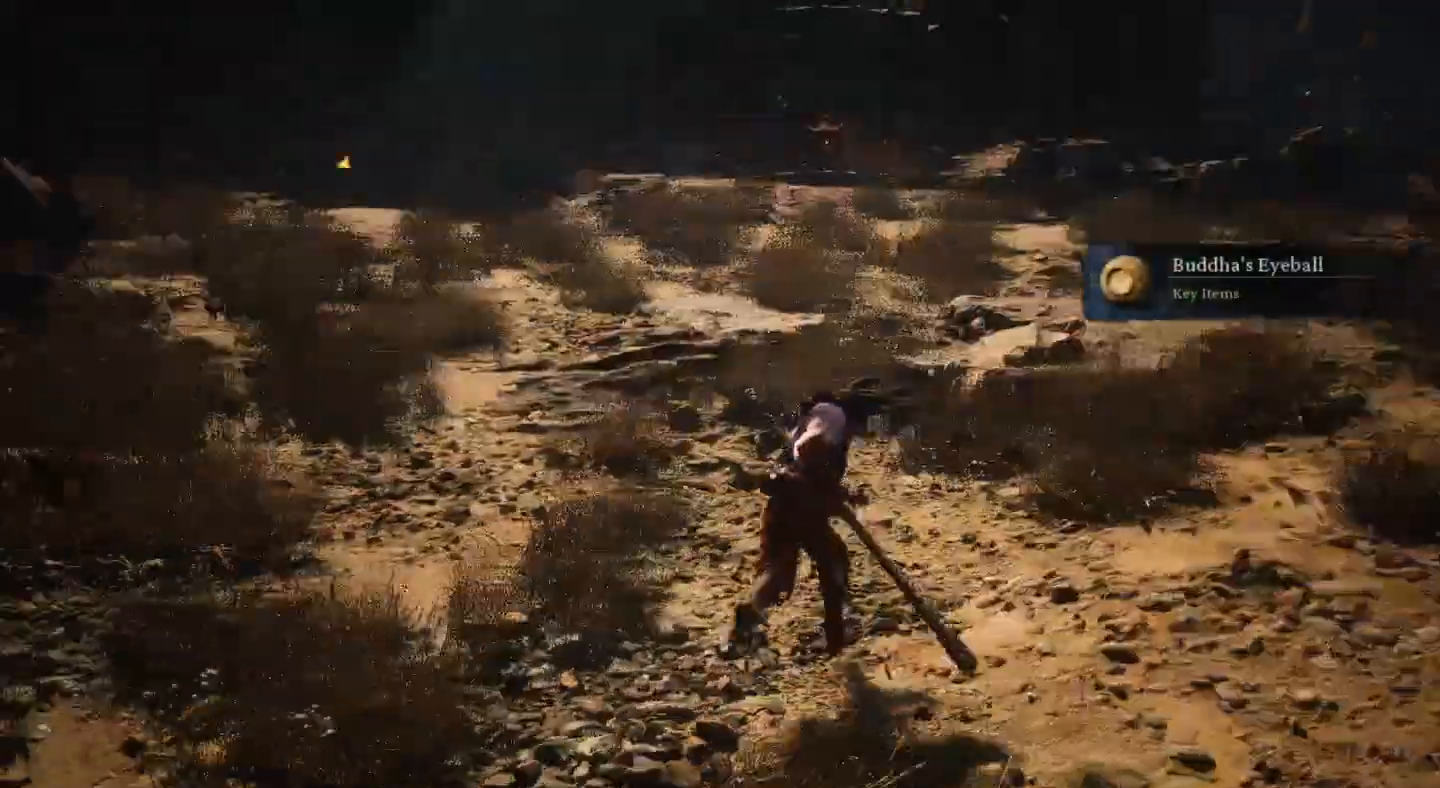
{"buttons": [], "left_stick": "up", "right_stick": "center", "events": [[167, "right_stick", "center"]]}
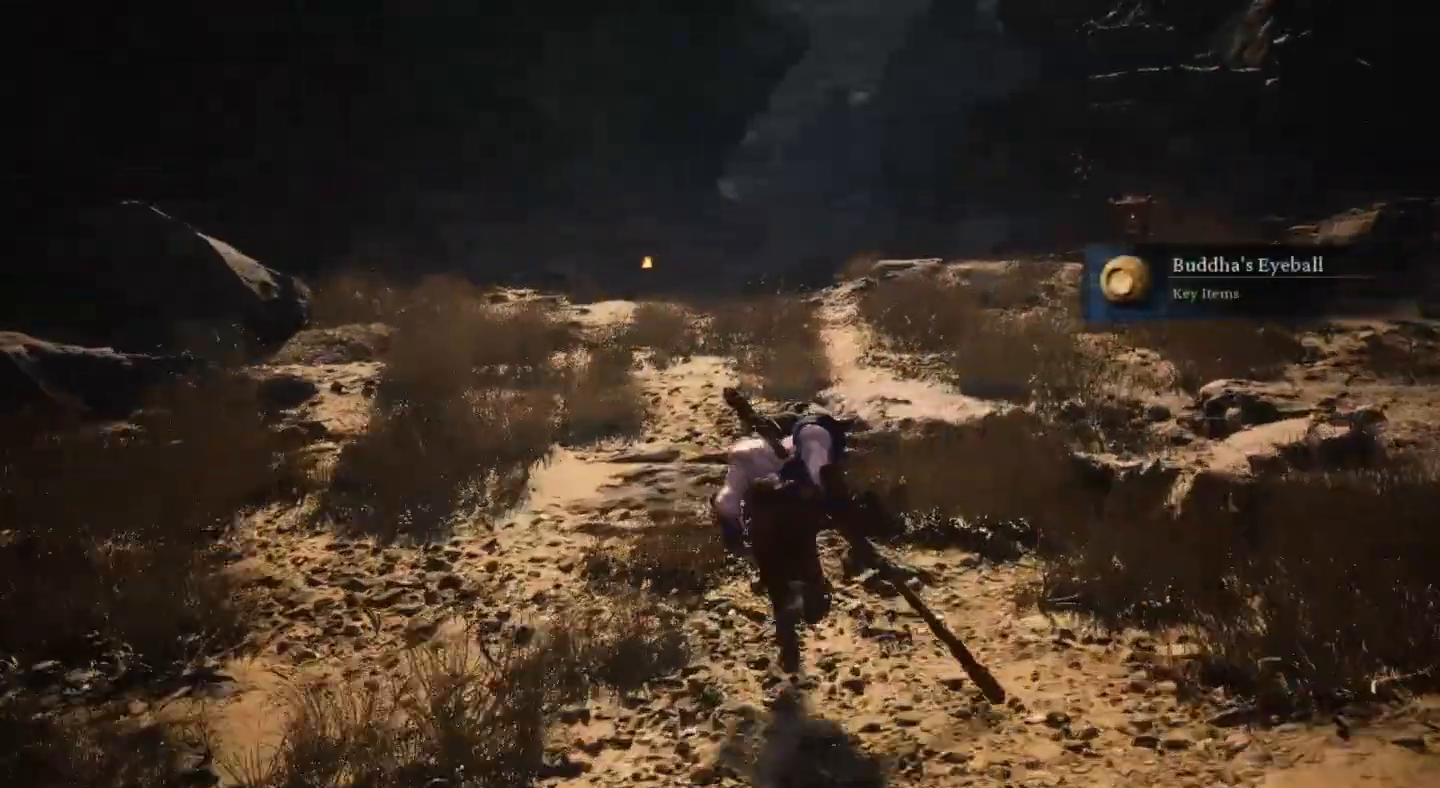
{"buttons": [], "left_stick": "right", "right_stick": "left", "events": [[33, "left_stick", "up-right"], [100, "right_stick", "left"], [300, "left_stick", "right"]]}
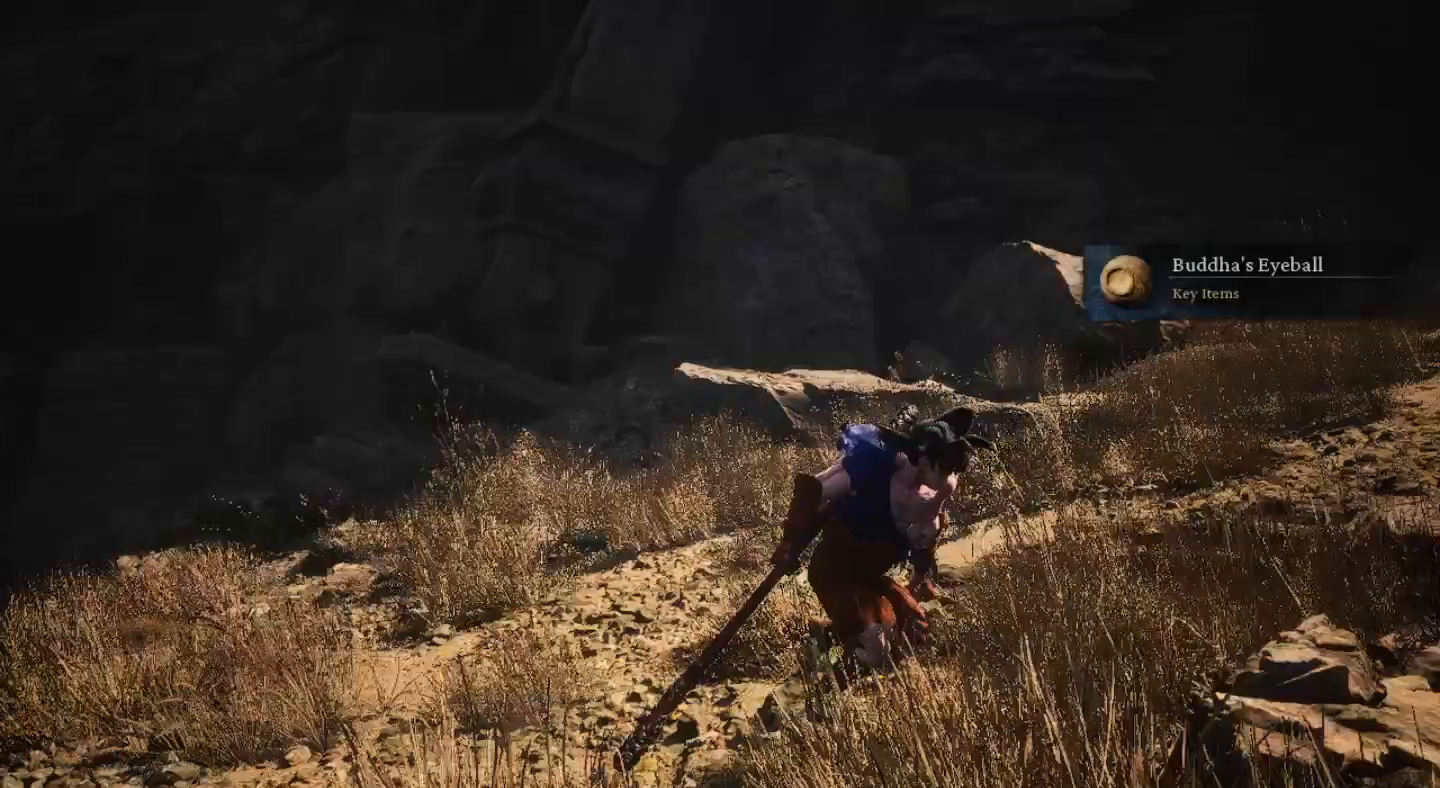
{"buttons": [], "left_stick": "right", "right_stick": "center", "events": [[333, "right_stick", "center"]]}
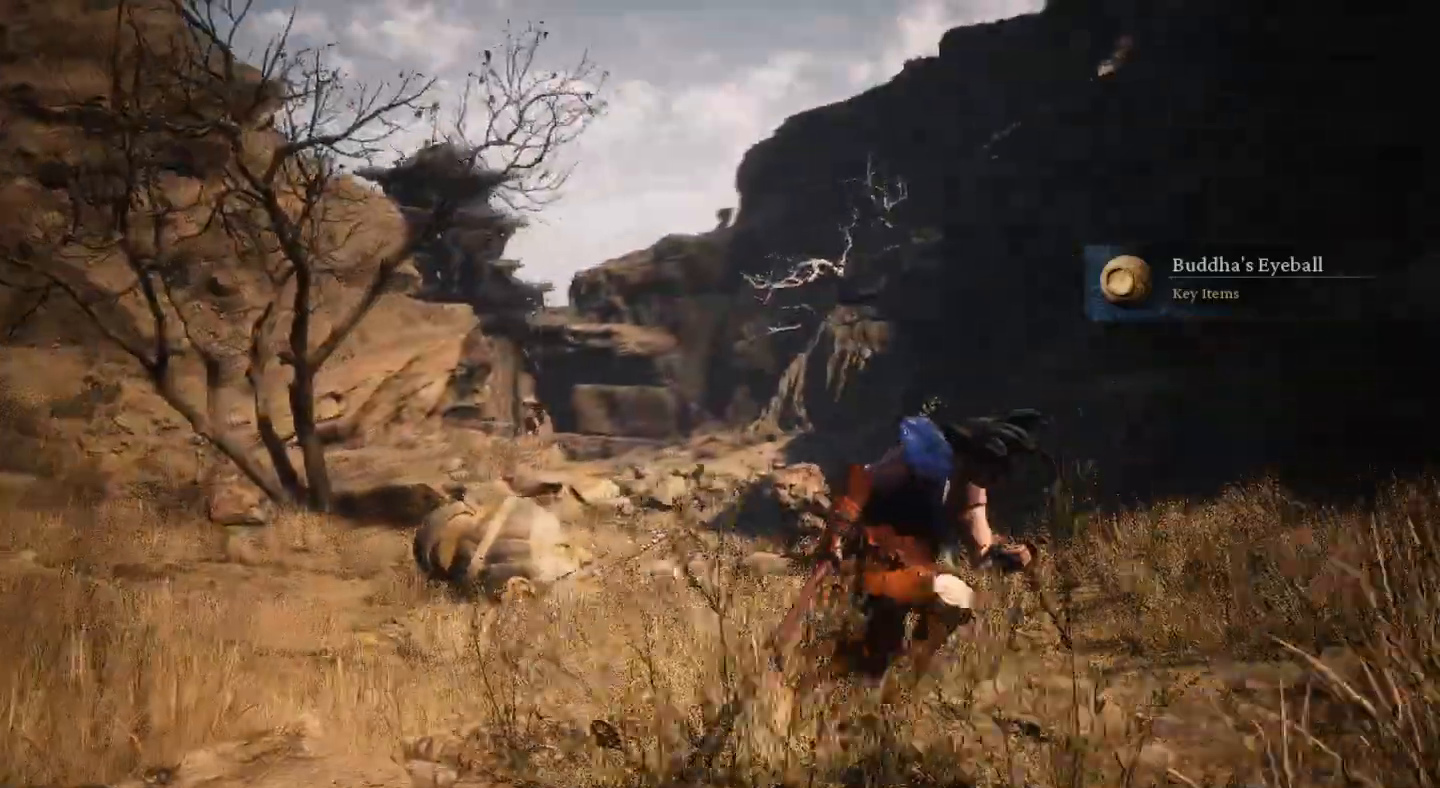
{"buttons": [], "left_stick": "right", "right_stick": "center", "events": []}
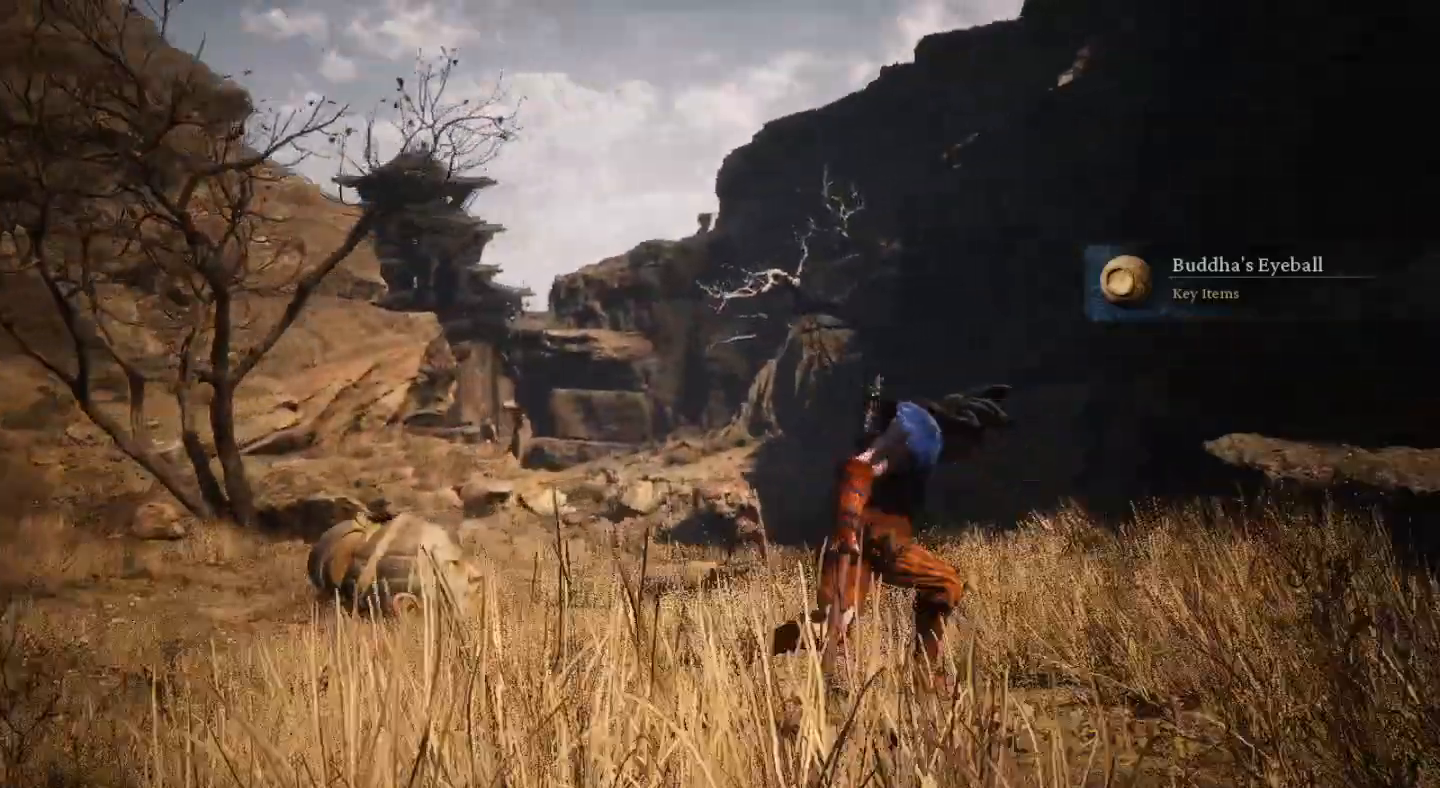
{"buttons": [], "left_stick": "right", "right_stick": "center", "events": []}
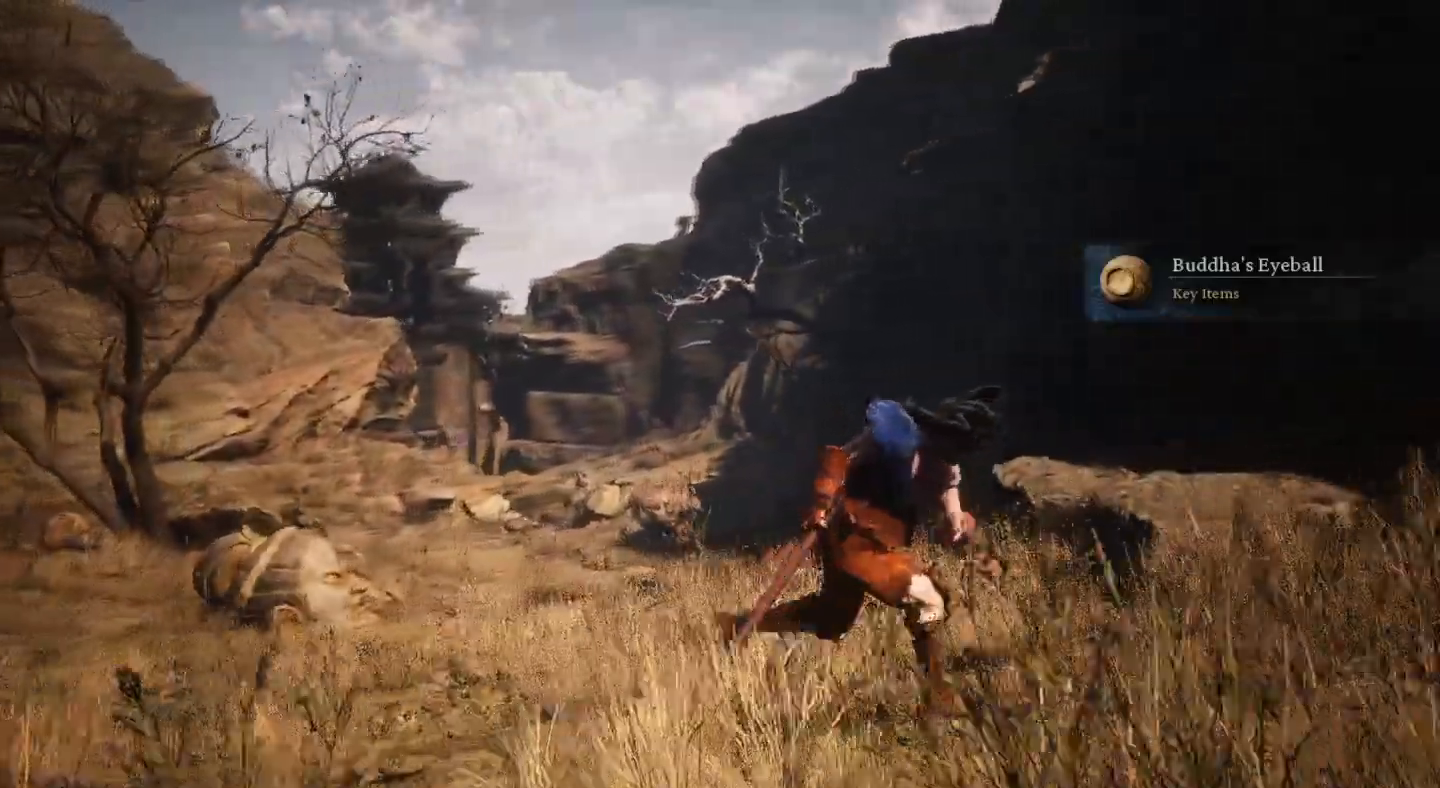
{"buttons": [], "left_stick": "right", "right_stick": "center", "events": []}
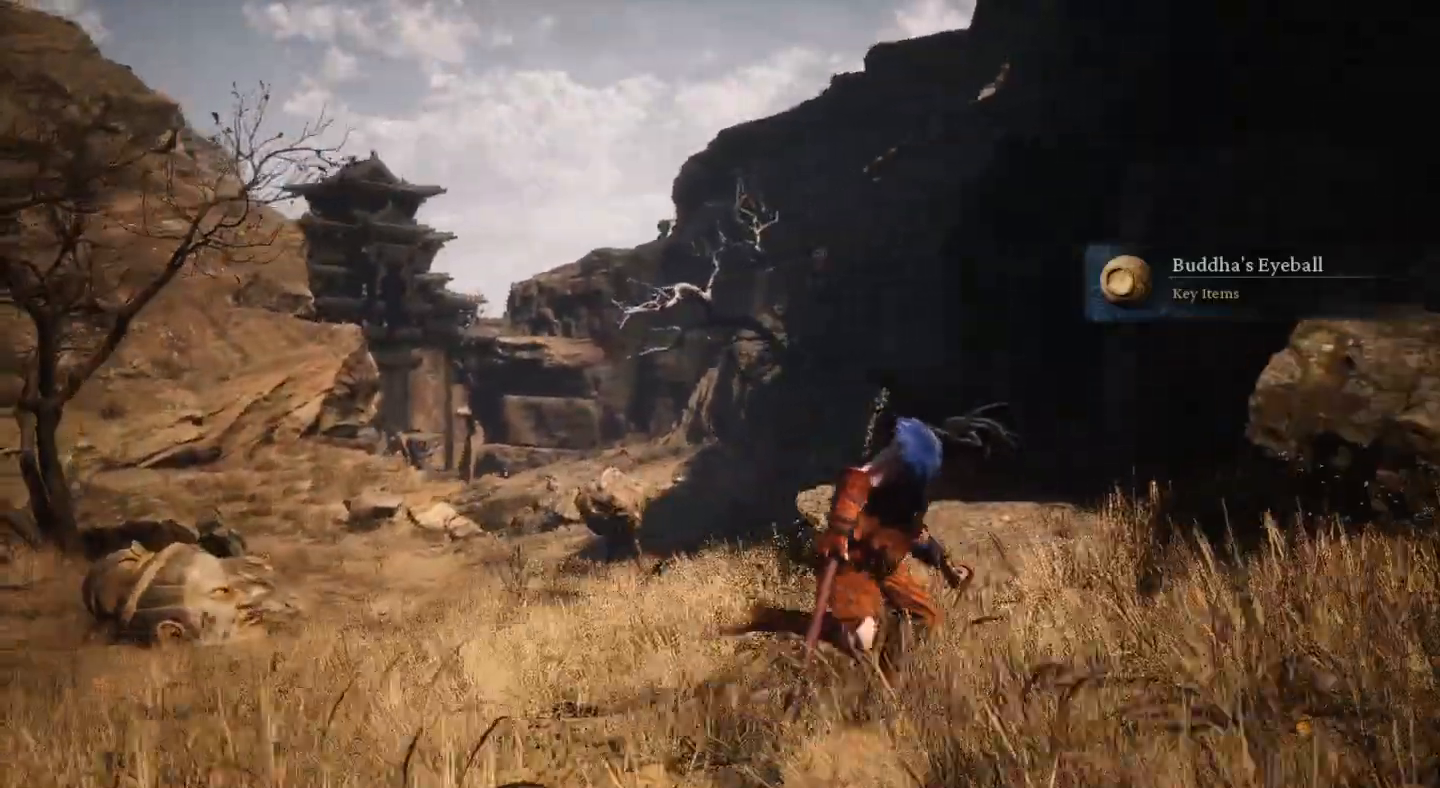
{"buttons": [], "left_stick": "right", "right_stick": "right", "events": [[333, "right_stick", "right"]]}
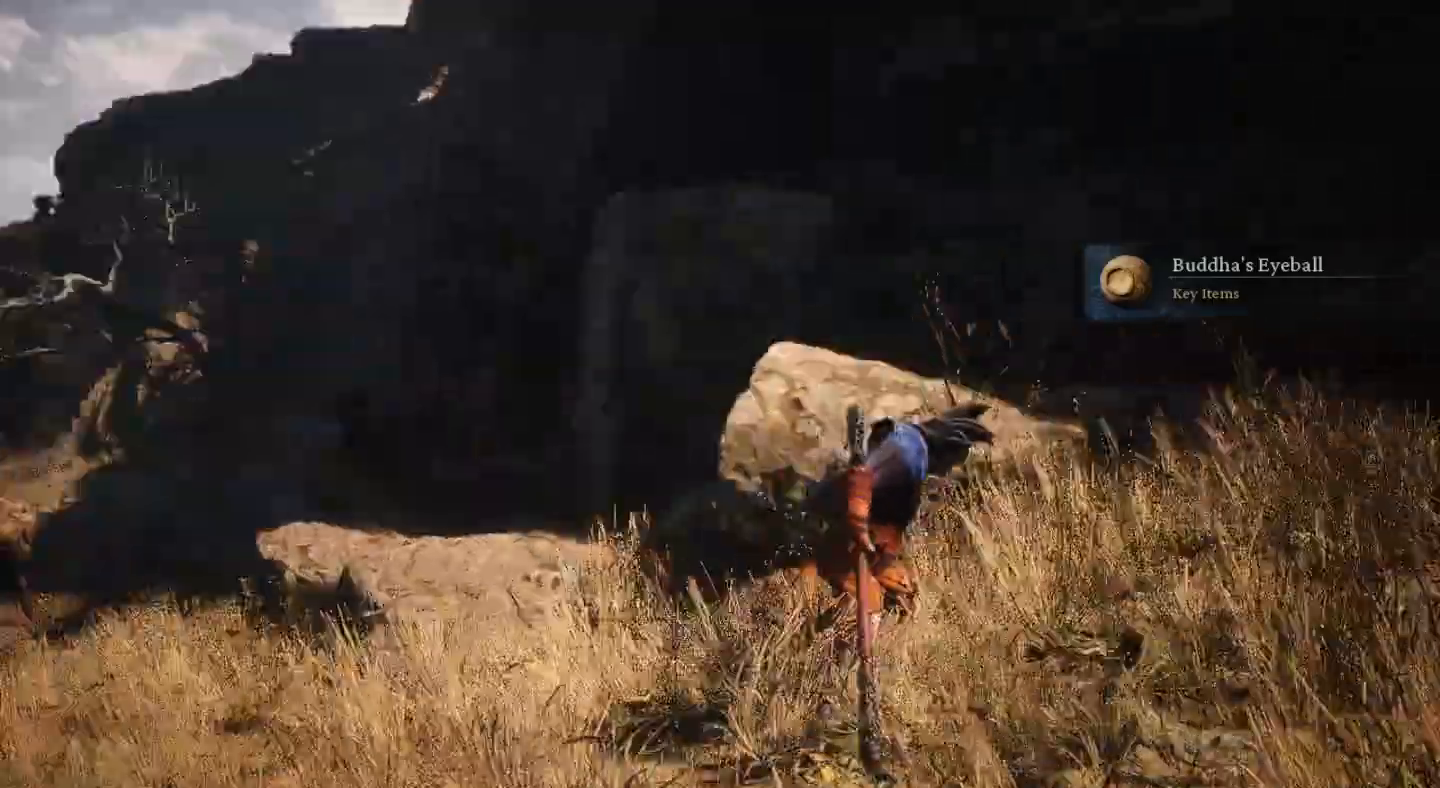
{"buttons": [], "left_stick": "right", "right_stick": "center", "events": [[500, "right_stick", "center"]]}
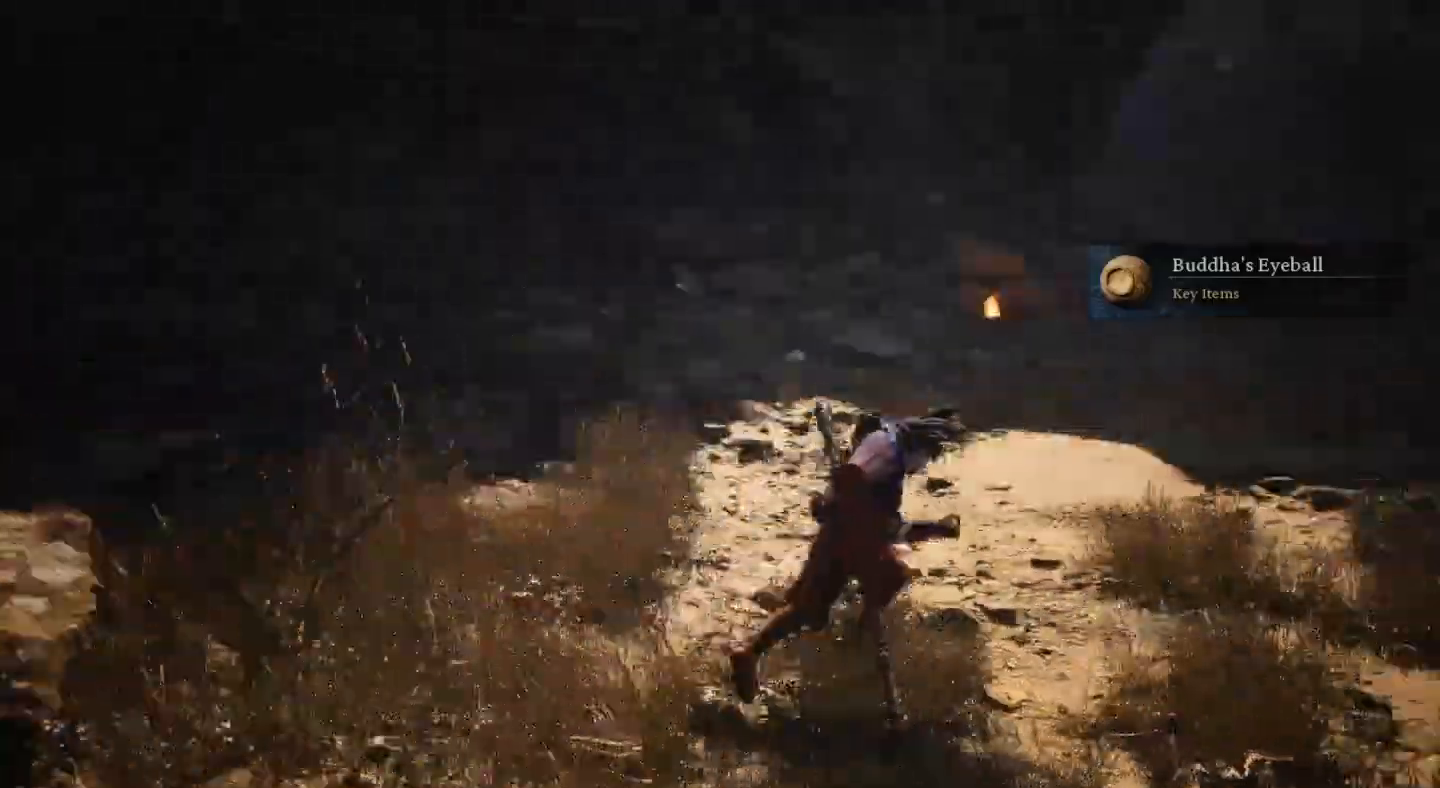
{"buttons": [], "left_stick": "up-right", "right_stick": "right", "events": [[133, "left_stick", "up-right"], [367, "right_stick", "right"]]}
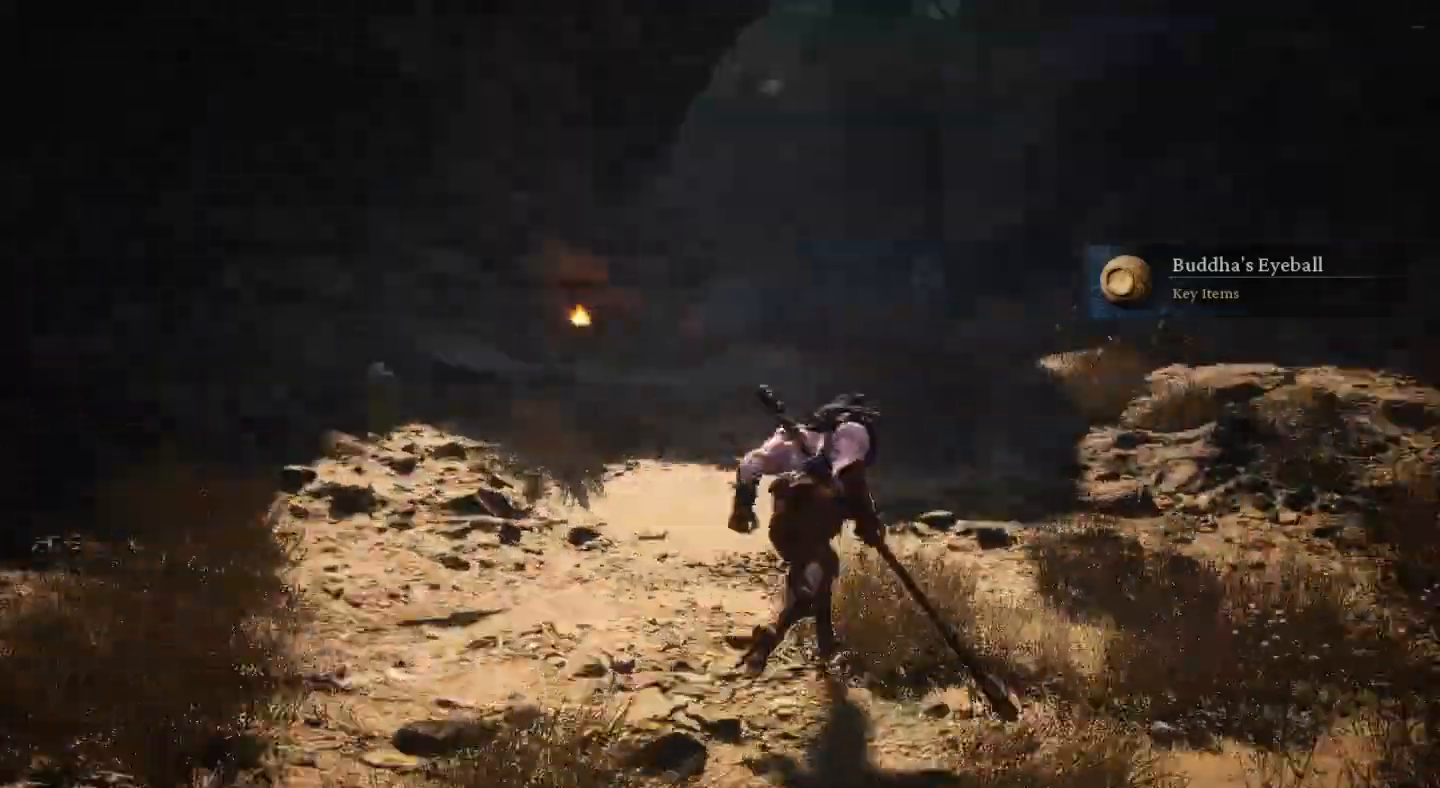
{"buttons": [], "left_stick": "right", "right_stick": "right", "events": [[33, "right_stick", "center"], [500, "left_stick", "right"], [500, "right_stick", "right"]]}
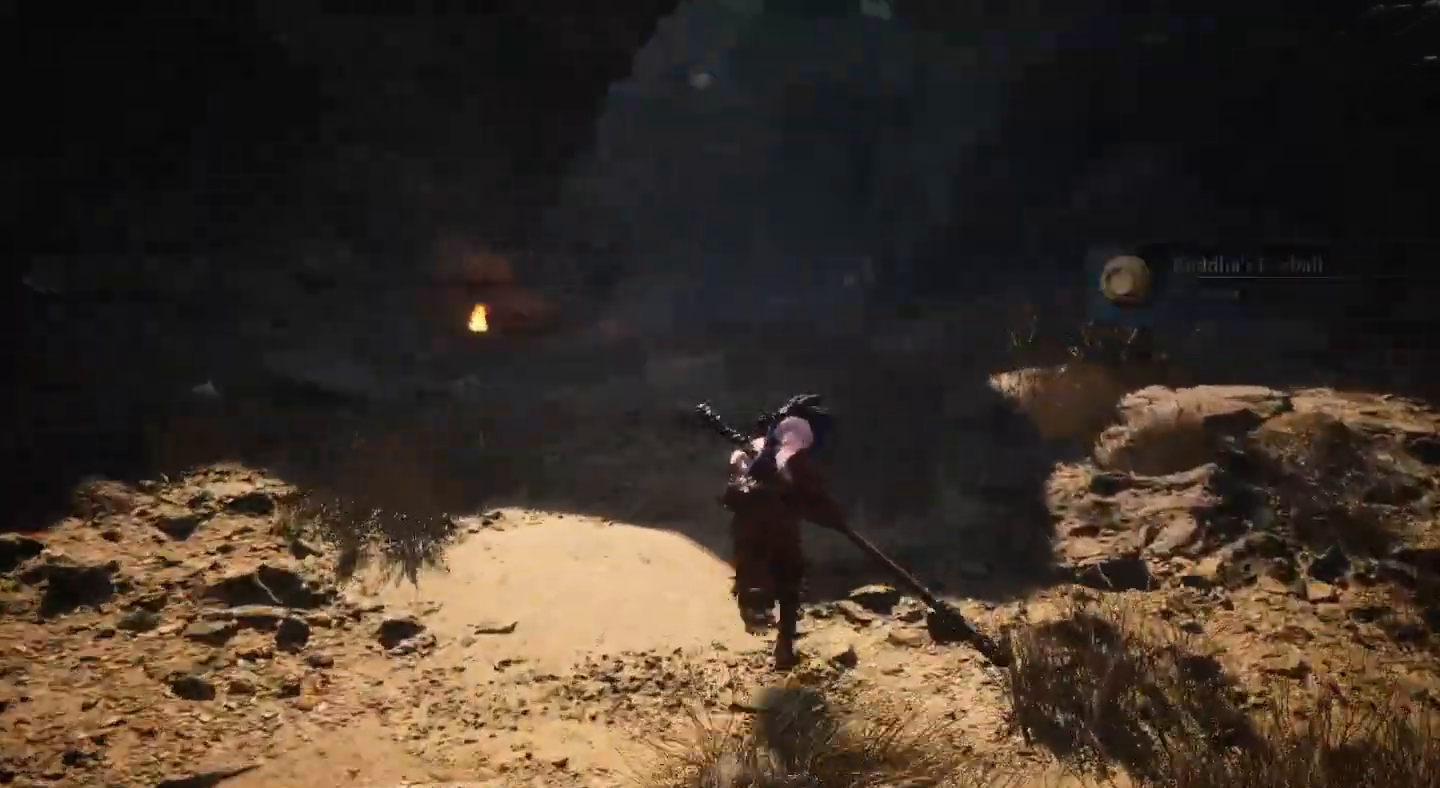
{"buttons": [], "left_stick": "up-right", "right_stick": "right", "events": [[400, "left_stick", "up-right"]]}
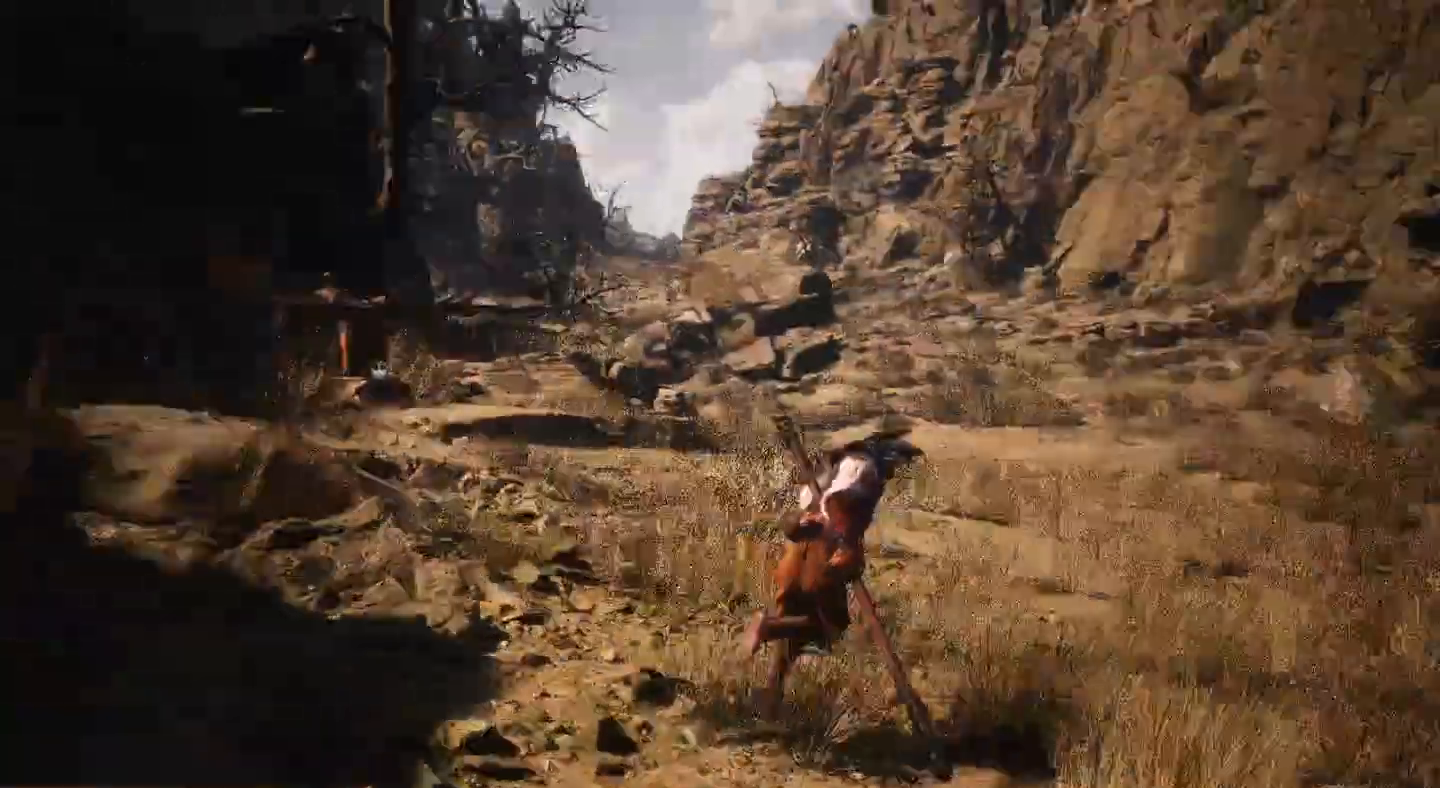
{"buttons": [], "left_stick": "up", "right_stick": "center", "events": [[233, "left_stick", "up"], [233, "right_stick", "center"]]}
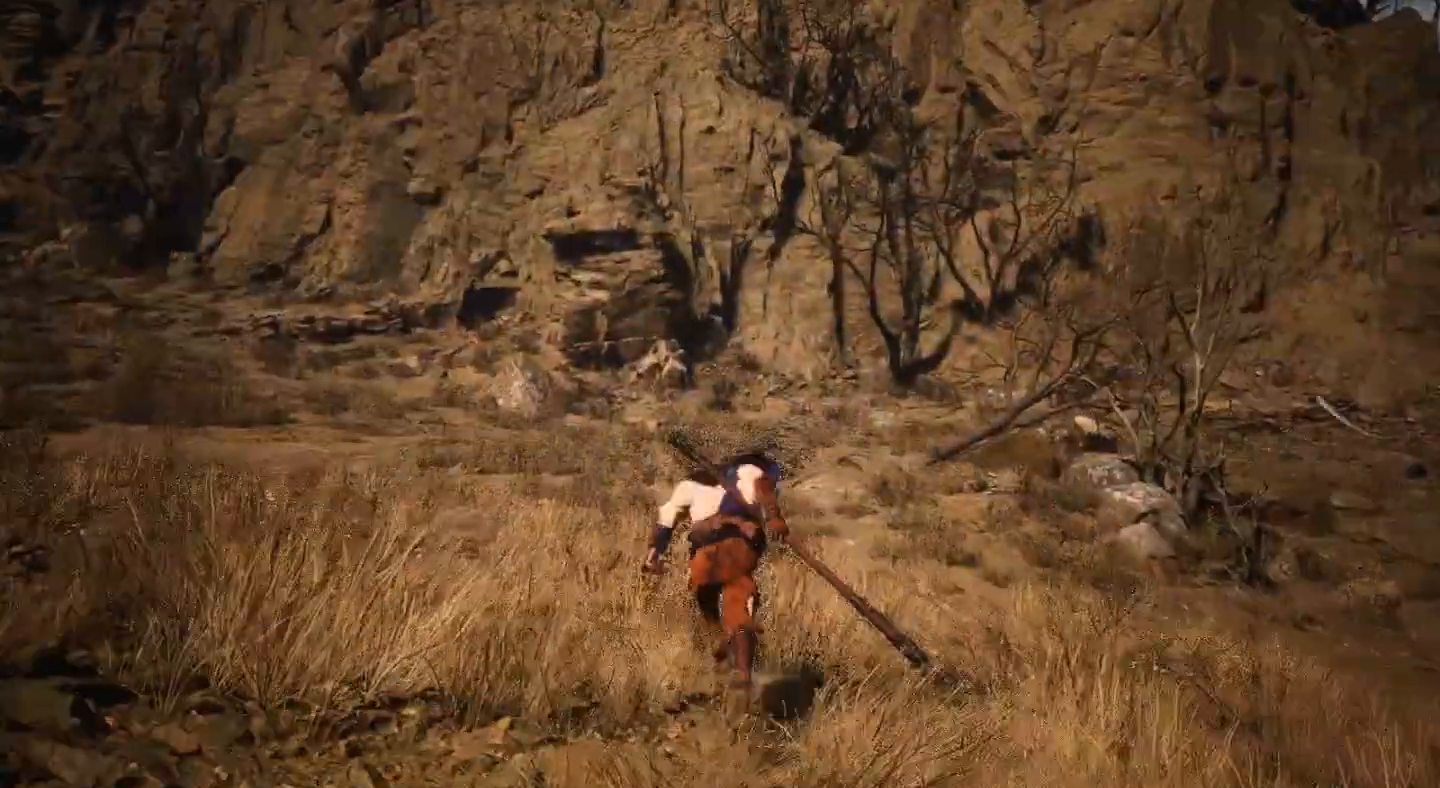
{"buttons": [], "left_stick": "up", "right_stick": "down-right", "events": [[500, "right_stick", "down-right"]]}
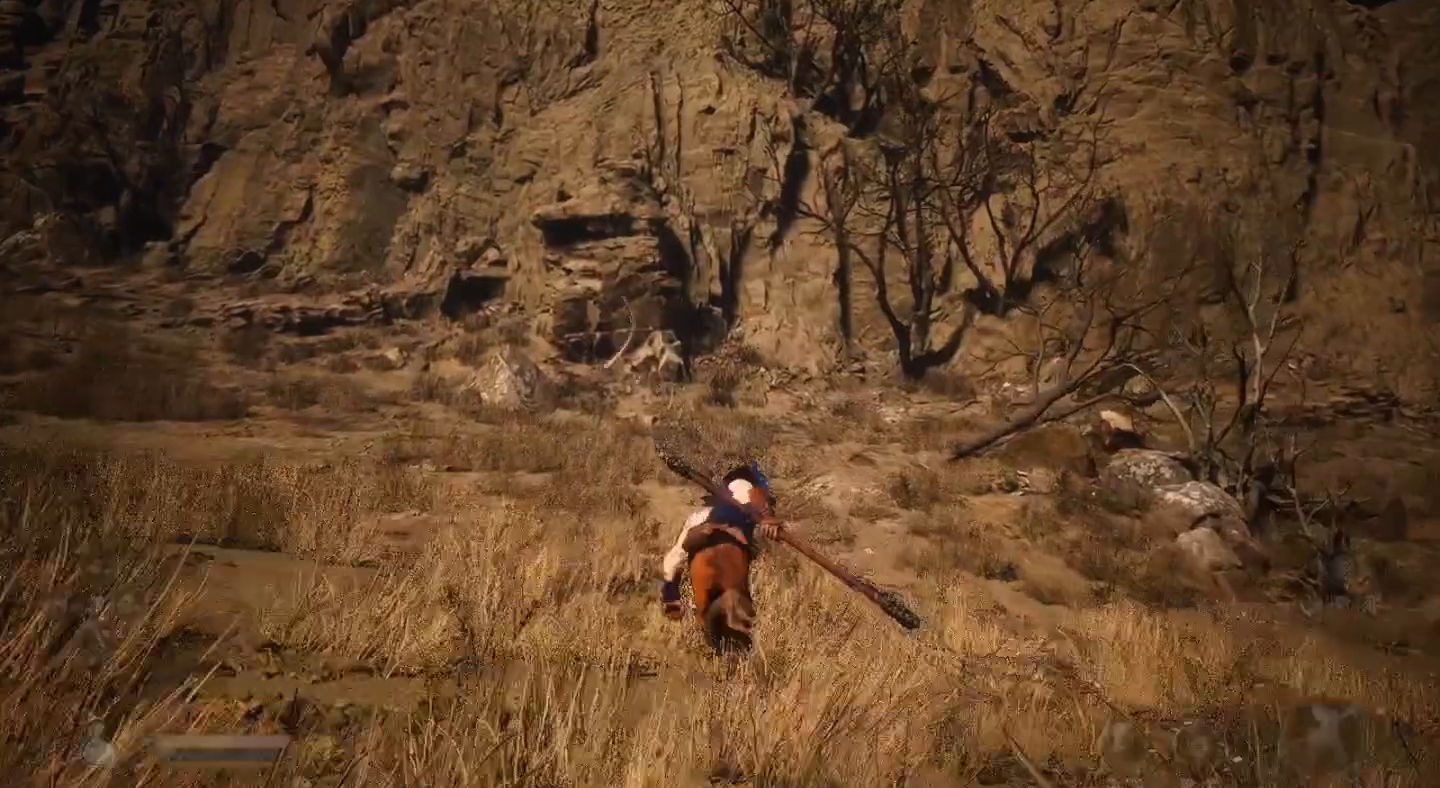
{"buttons": [], "left_stick": "up", "right_stick": "center", "events": [[133, "right_stick", "right"], [300, "right_stick", "center"]]}
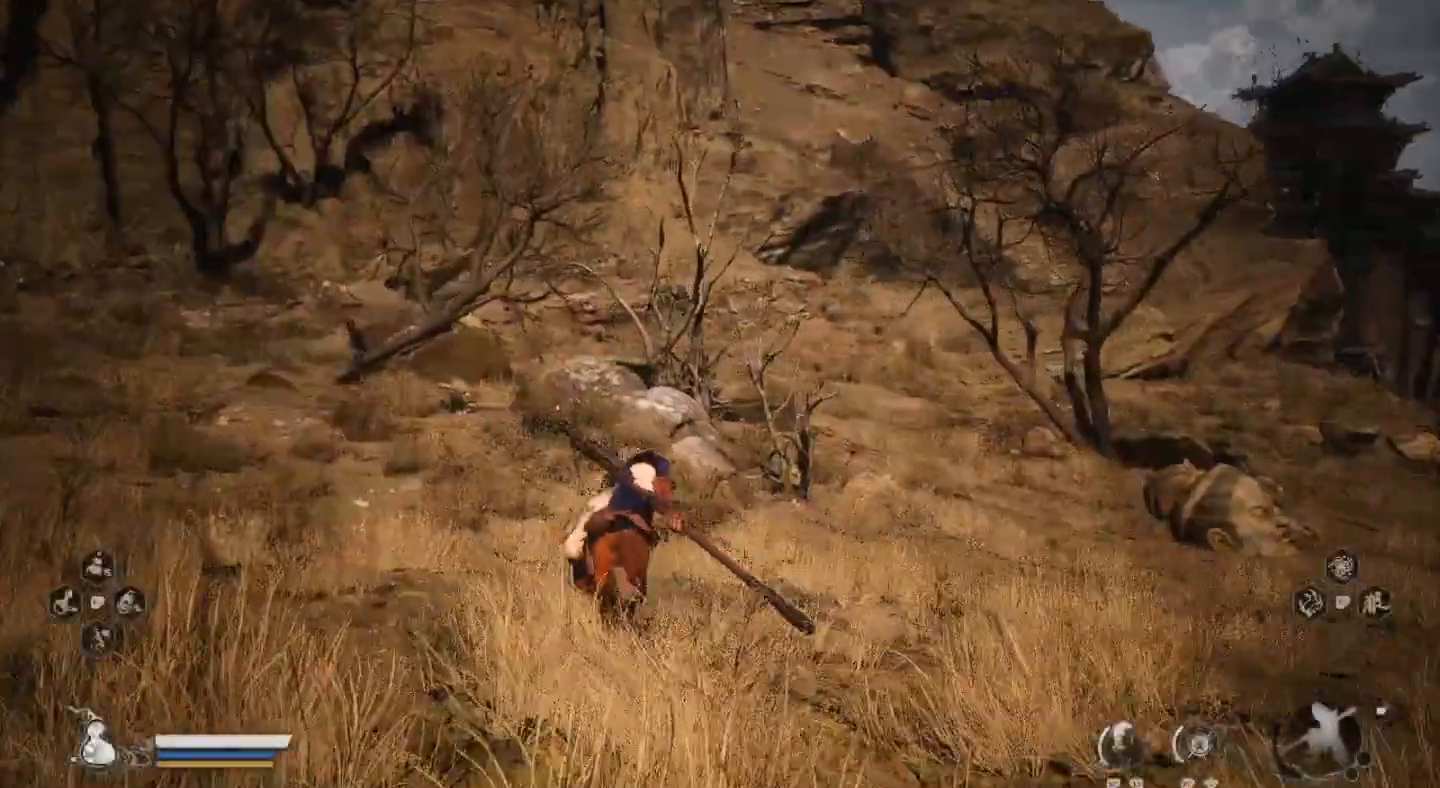
{"buttons": [], "left_stick": "up", "right_stick": "center", "events": [[33, "right_stick", "right"], [233, "right_stick", "center"]]}
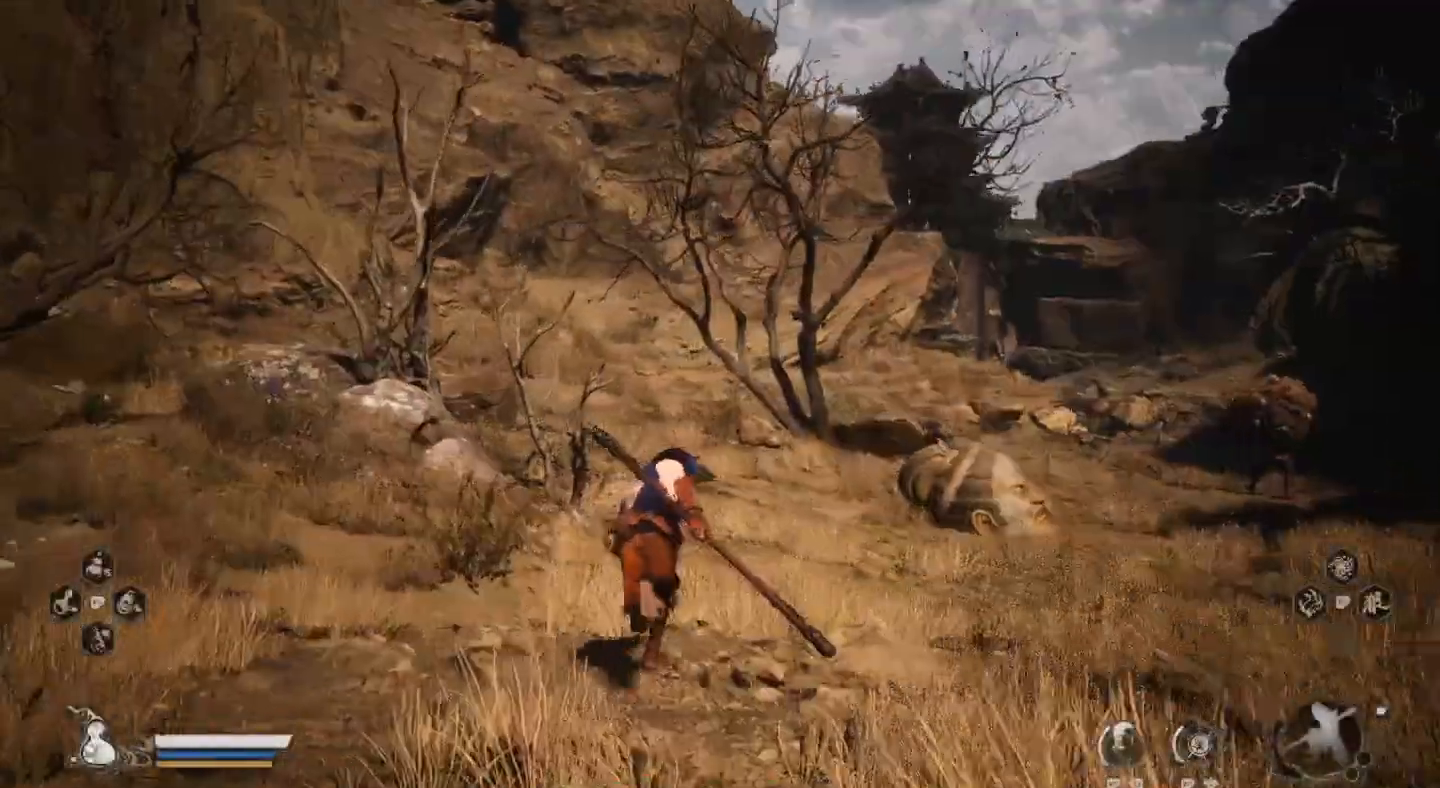
{"buttons": [], "left_stick": "up", "right_stick": "center", "events": []}
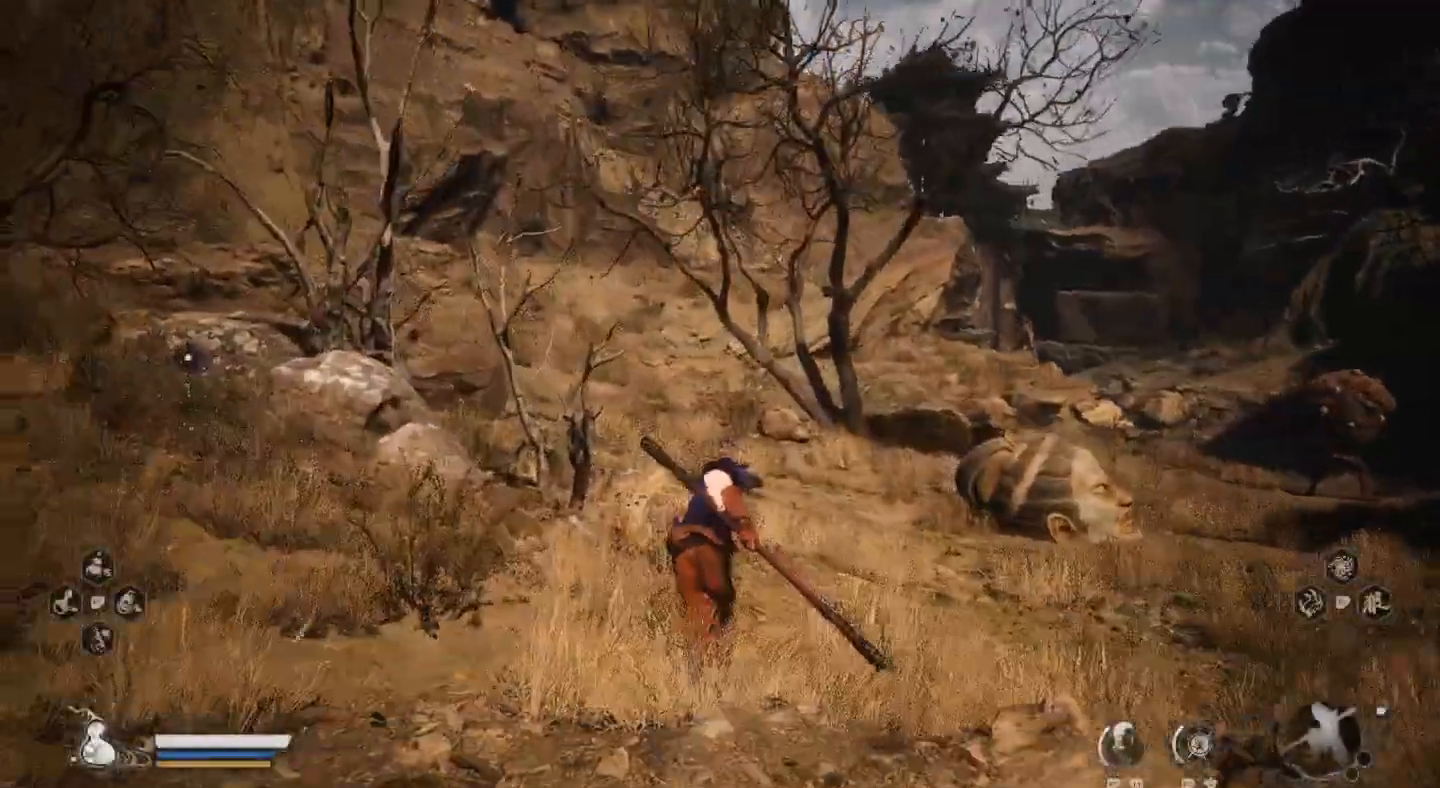
{"buttons": [], "left_stick": "up", "right_stick": "center", "events": []}
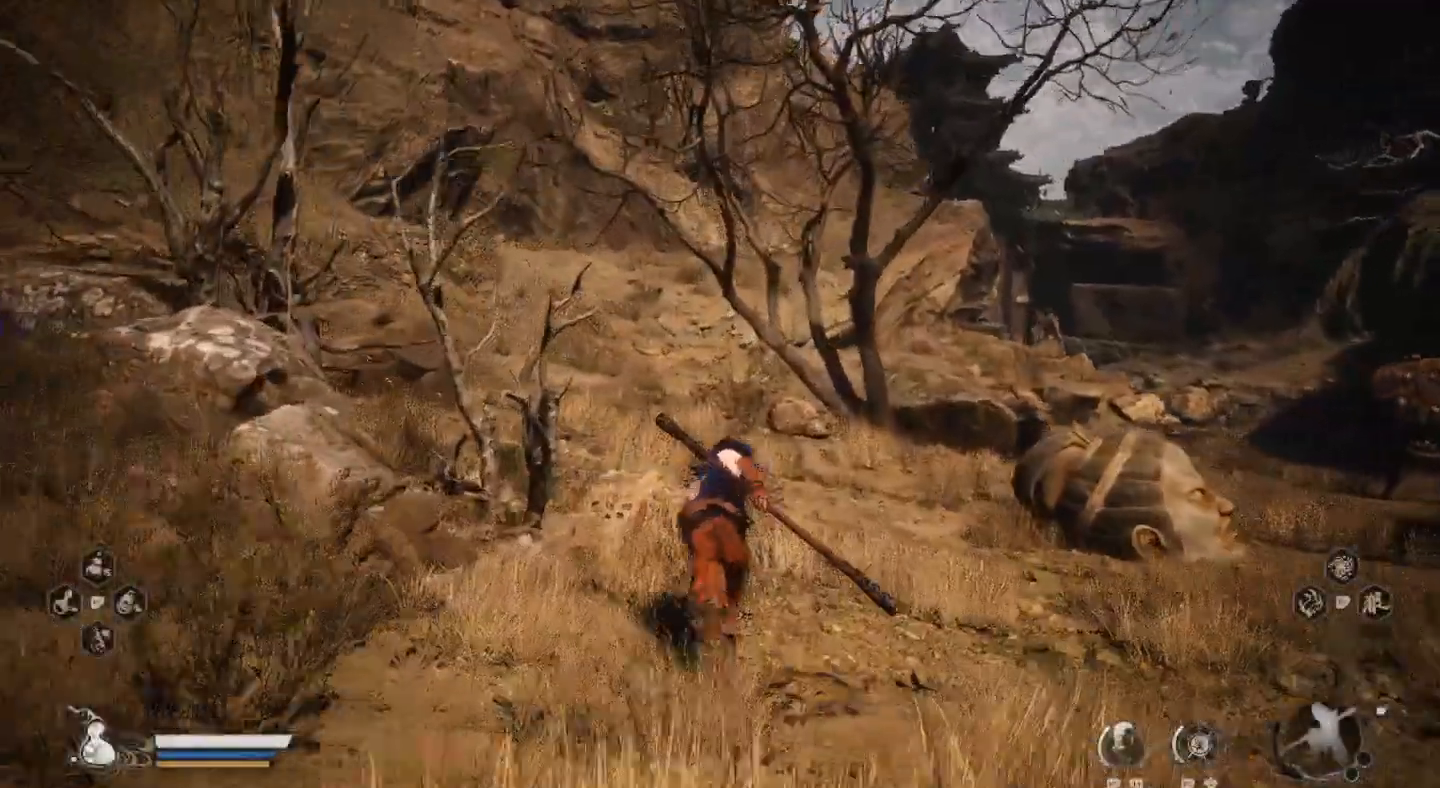
{"buttons": [], "left_stick": "up", "right_stick": "center", "events": []}
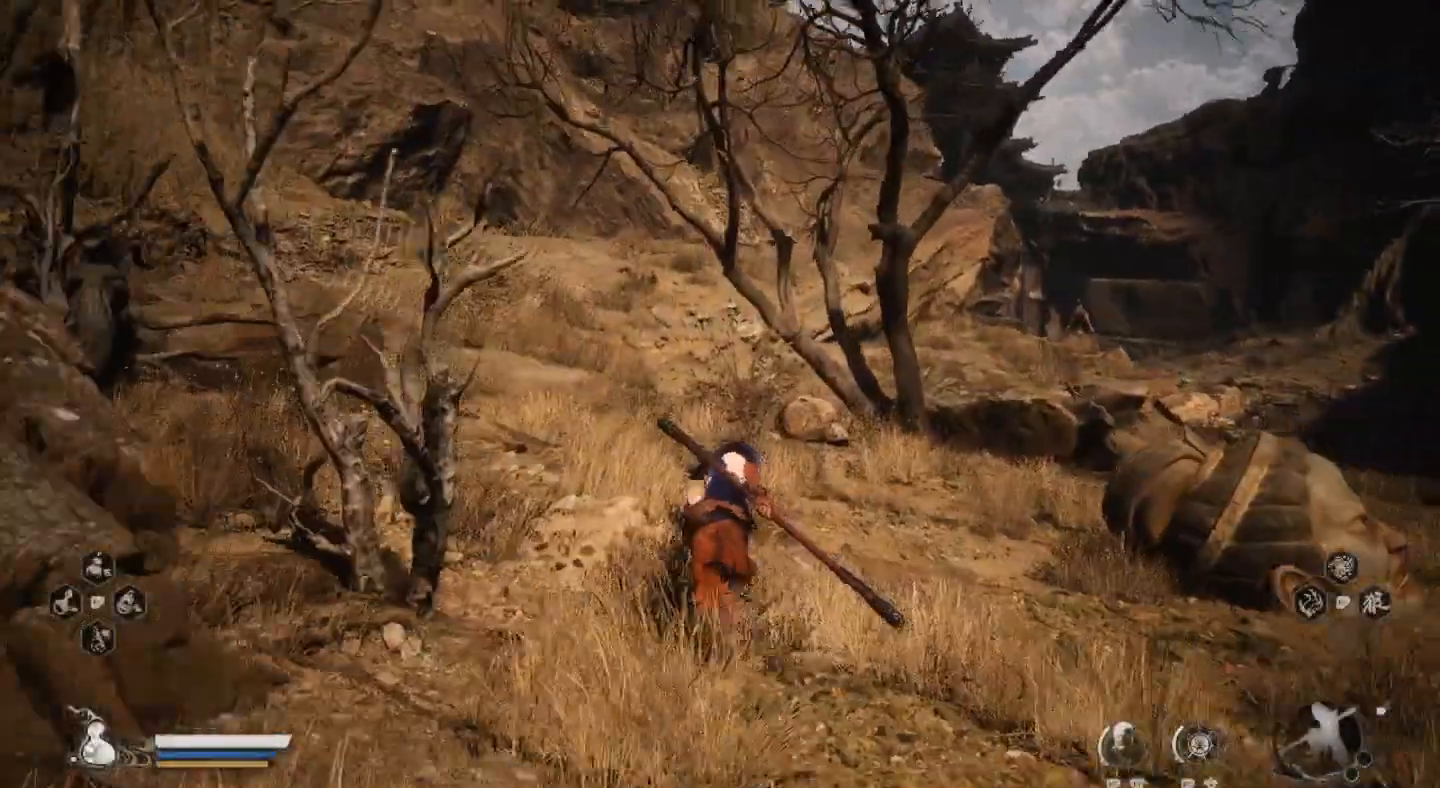
{"buttons": [], "left_stick": "up", "right_stick": "center", "events": []}